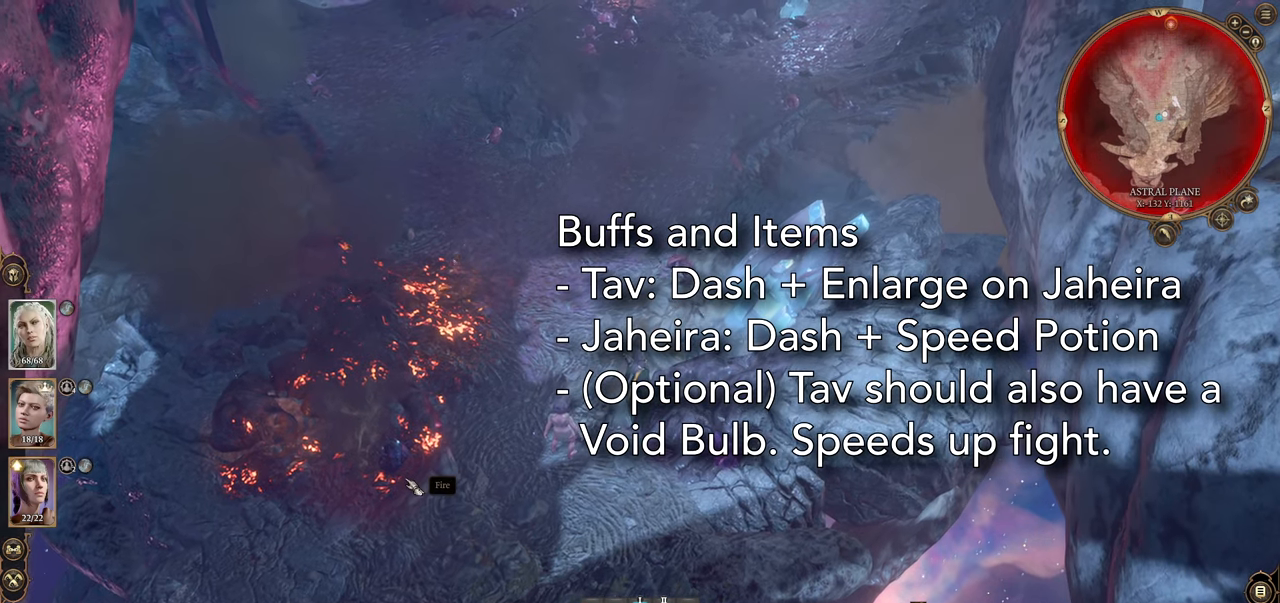
Gameplay with keyboard and mouse; each line is a JSON object with the keys and mouse buttons held at the frame after it. "events" lists presses ("down") and releases ("up") of "1", "2", "3", "4", "5", "a", "alt", "c", "caps_lock", "ctrl", "d", "e", "f", "g", "q", "r", "s", "shift", "space", "t", "tab", "v", "w", "x", "z", "mouse_left", "mouse_wheel" and "mouse_right" between this image and that frame as [ms after this image, input, new state], when the widget could be followed in between. "mouse_left", "mouse_wheel", "mouse_right" = the "left", "wheel", "right" buttons of the "mouse" list. No other keys are recorded. "wheel" means that the mouse wheel is clicked or scrolled. Not read: mouse_move.
{"keys": [], "mouse": [], "events": []}
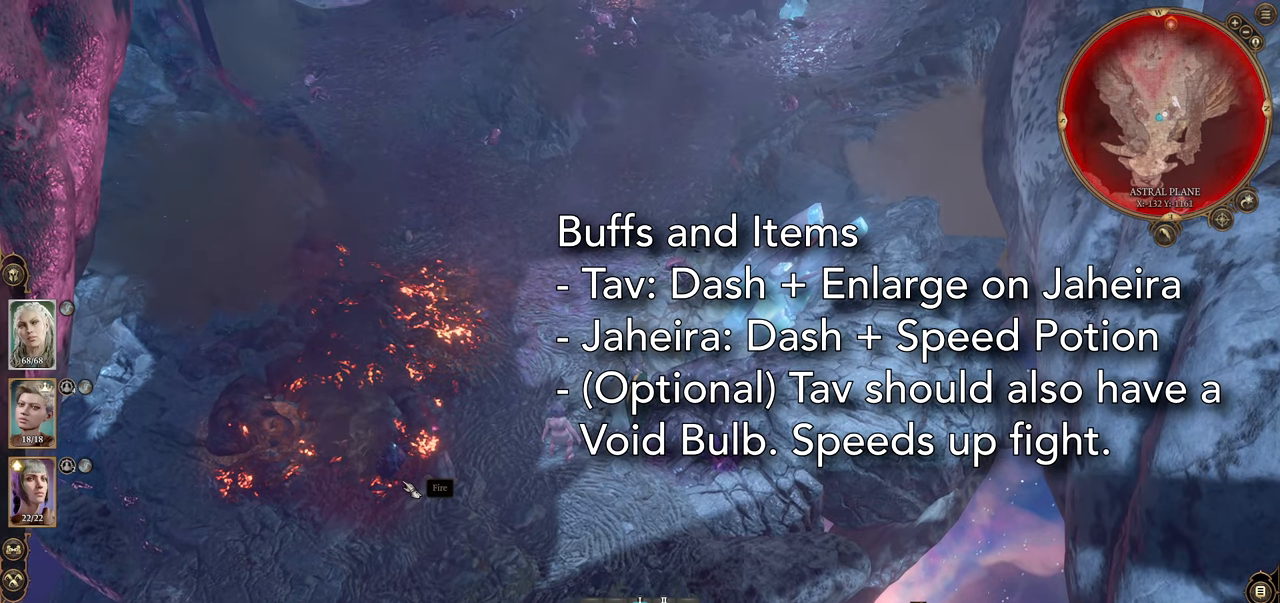
{"keys": [], "mouse": [], "events": []}
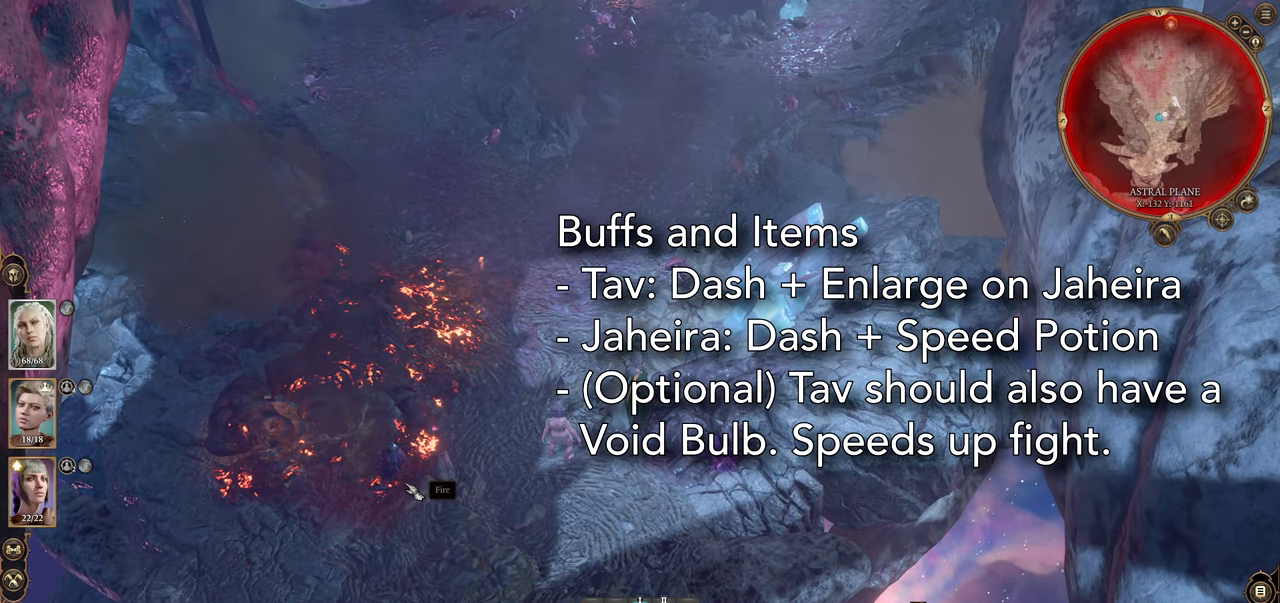
{"keys": [], "mouse": [], "events": []}
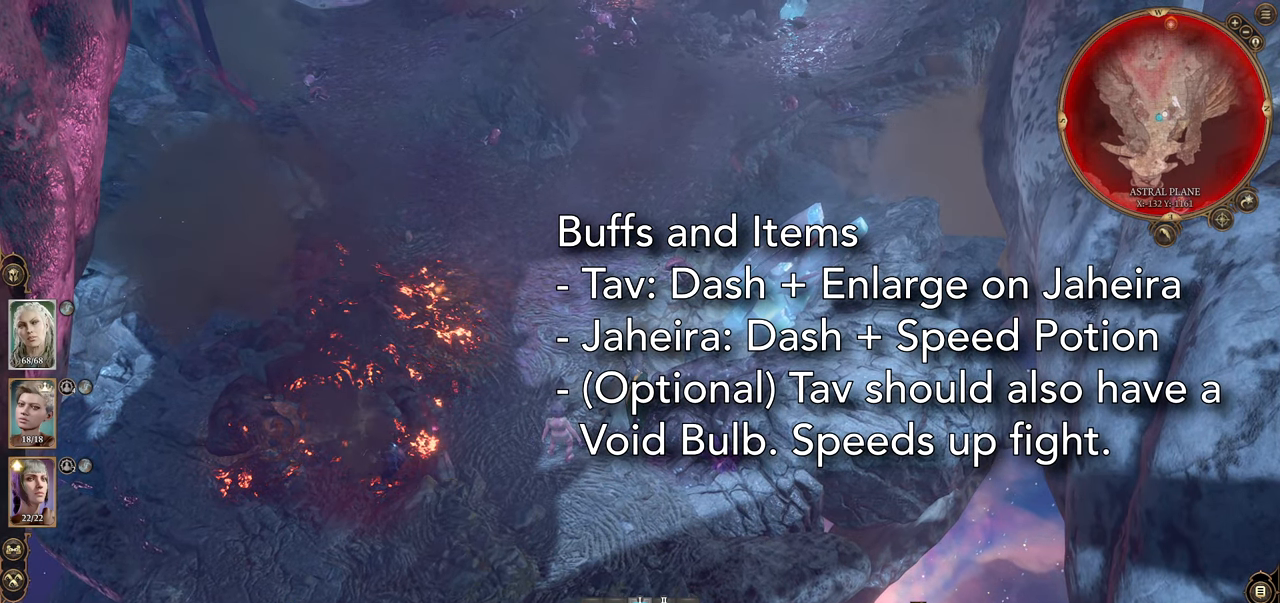
{"keys": [], "mouse": [], "events": []}
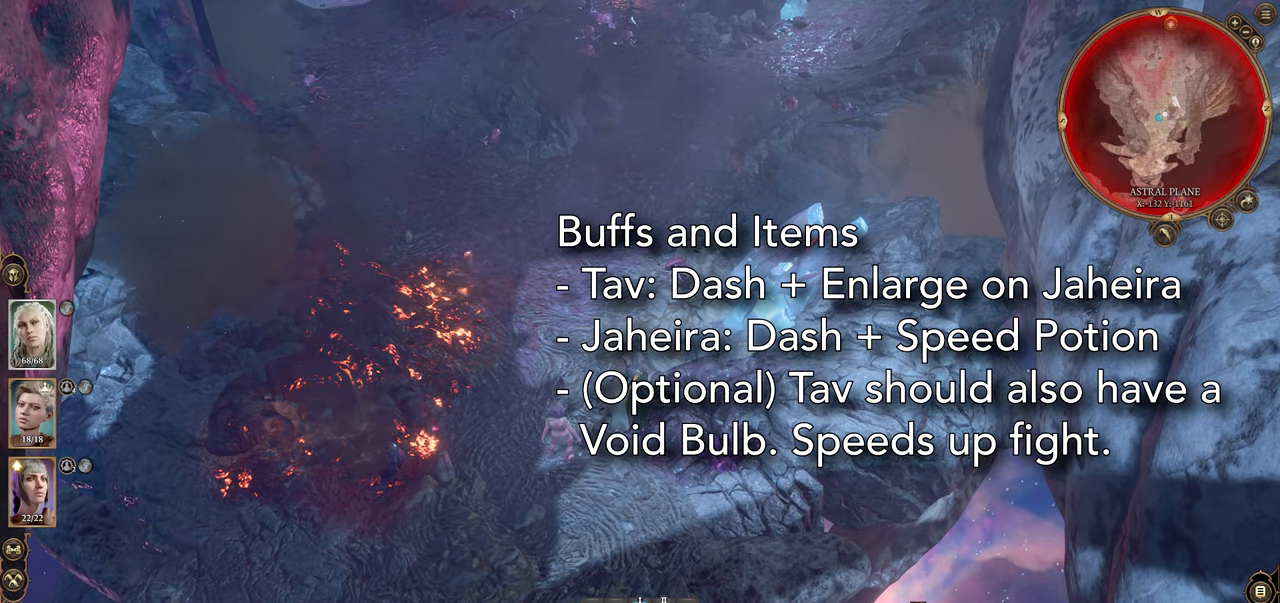
{"keys": [], "mouse": [], "events": [[350, "mouse_left", "down"], [450, "mouse_left", "up"]]}
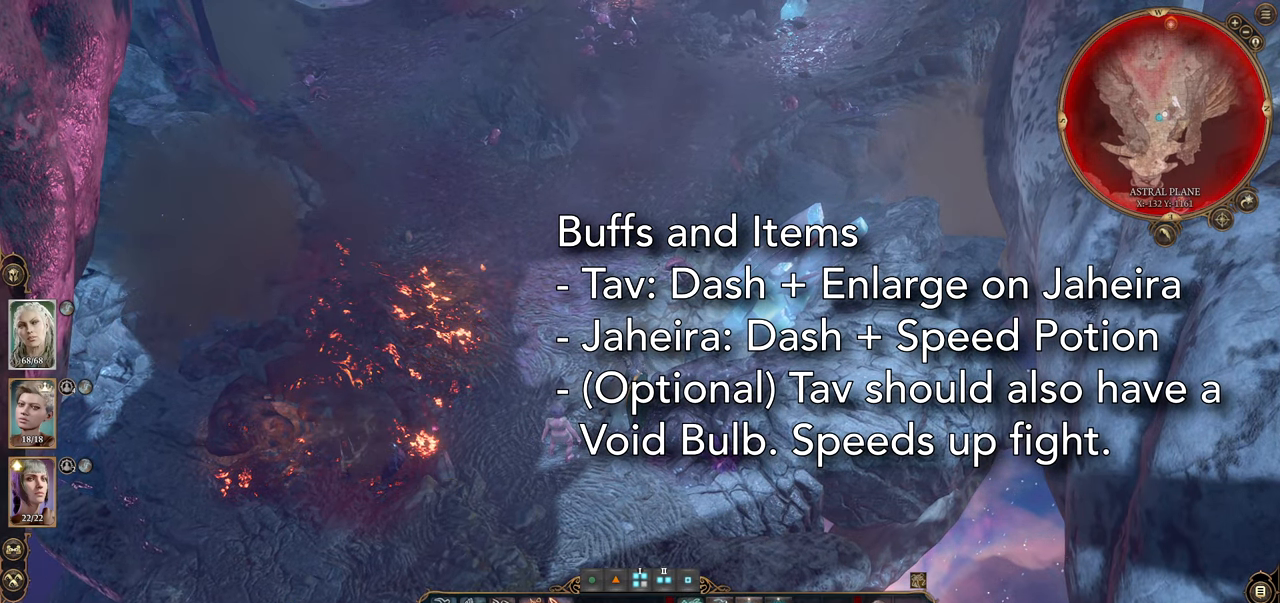
{"keys": [], "mouse": [], "events": []}
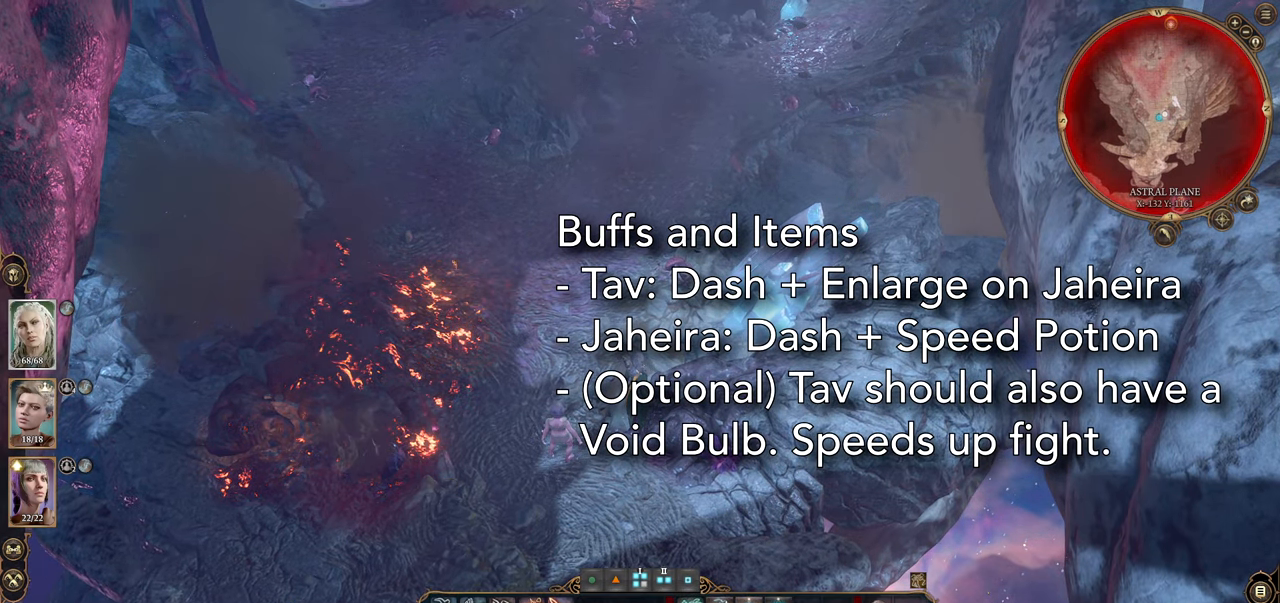
{"keys": [], "mouse": [], "events": []}
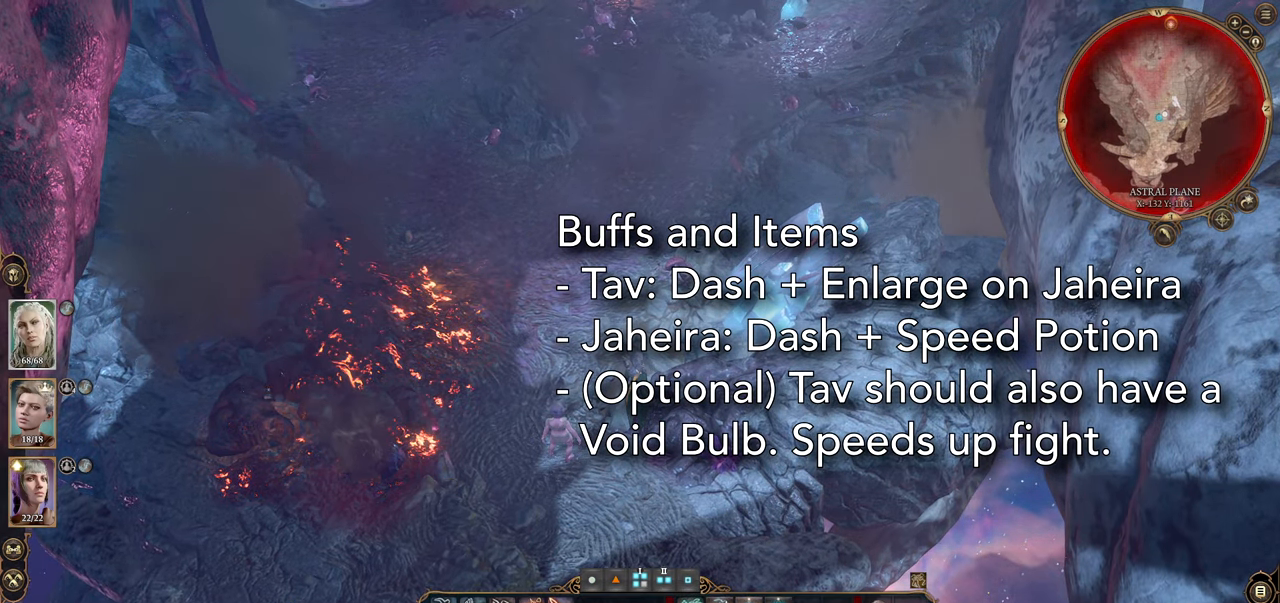
{"keys": [], "mouse": [], "events": [[350, "tab", "down"], [451, "tab", "up"]]}
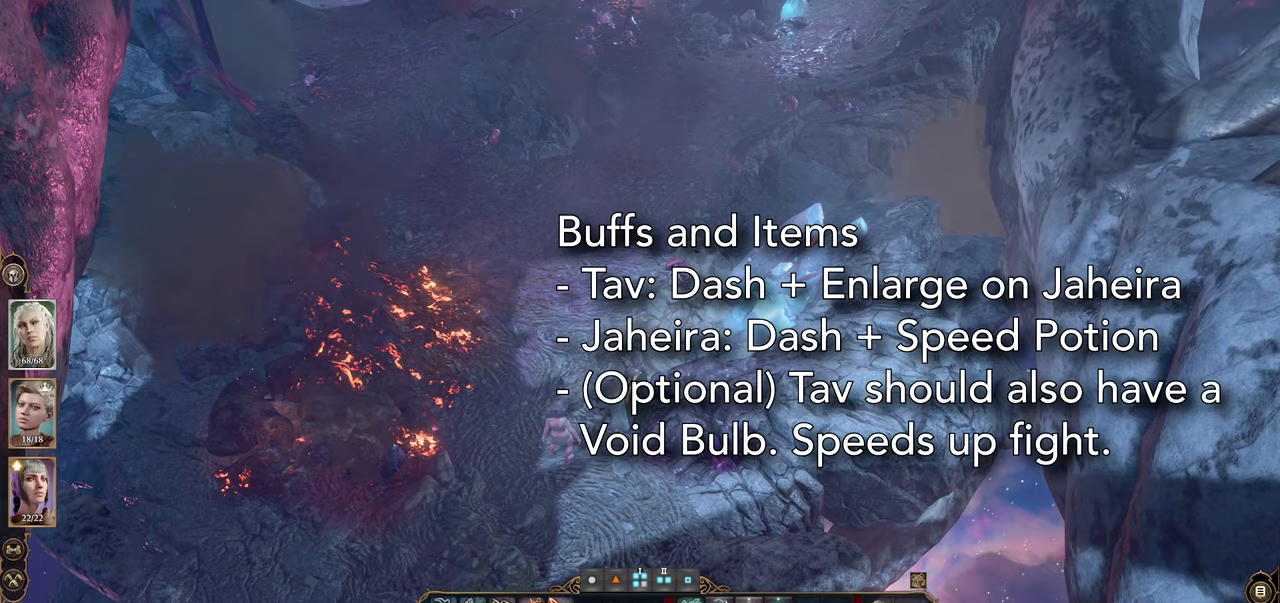
{"keys": [], "mouse": [], "events": []}
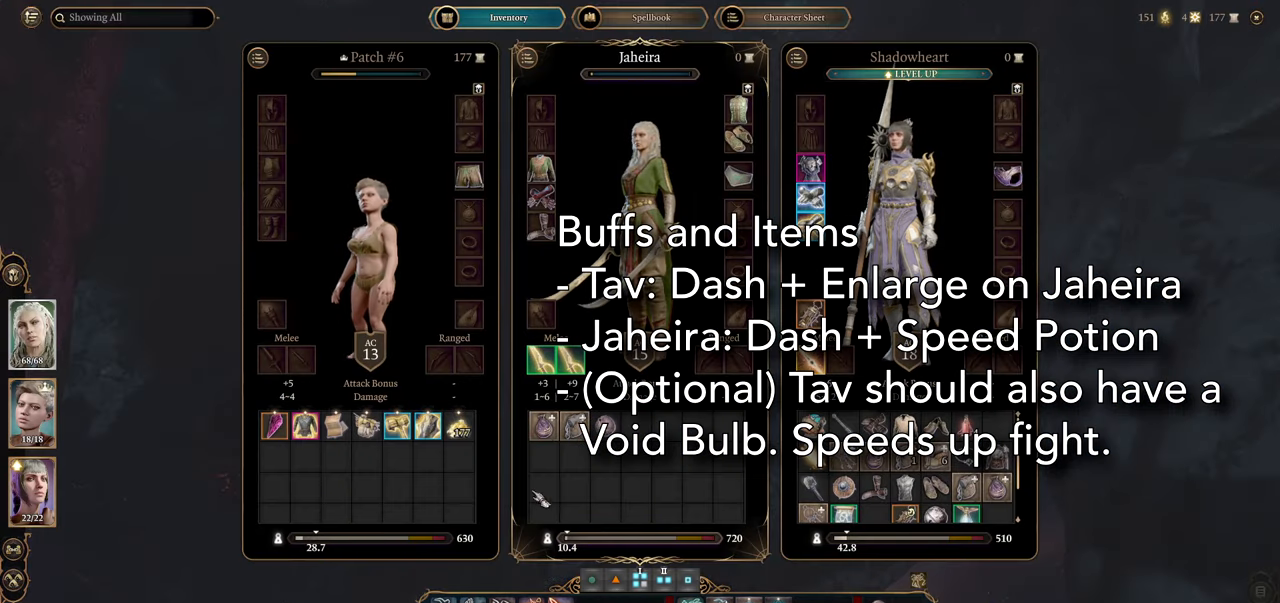
{"keys": [], "mouse": [], "events": []}
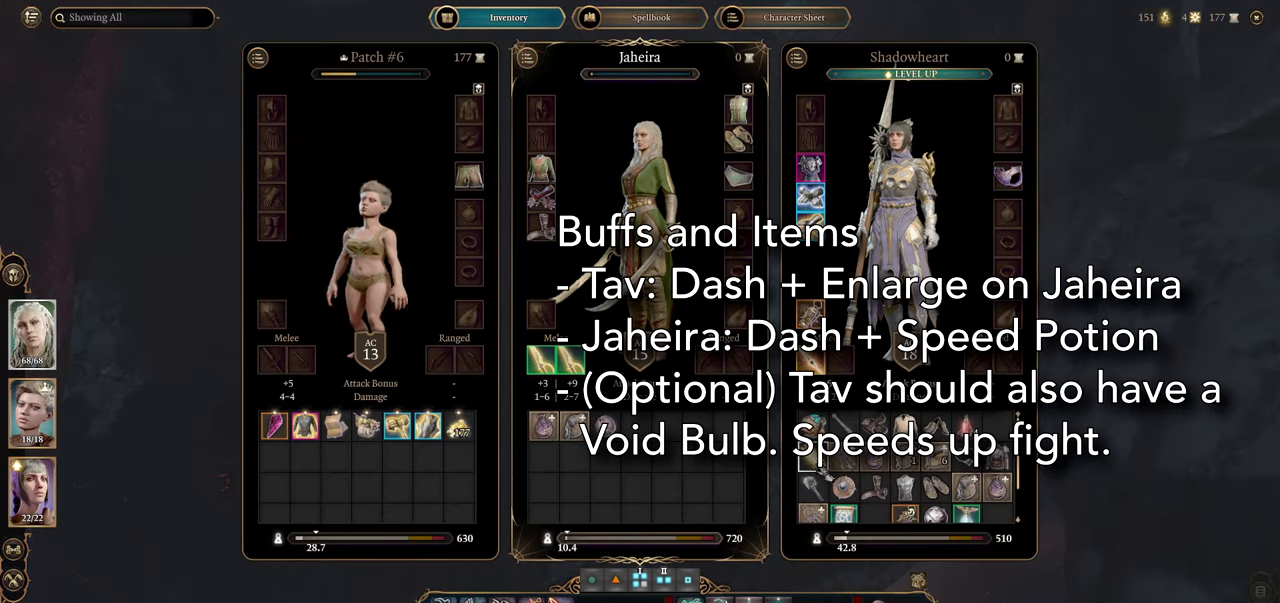
{"keys": [], "mouse": [], "events": [[116, "mouse_wheel", "down"], [250, "mouse_wheel", "up"]]}
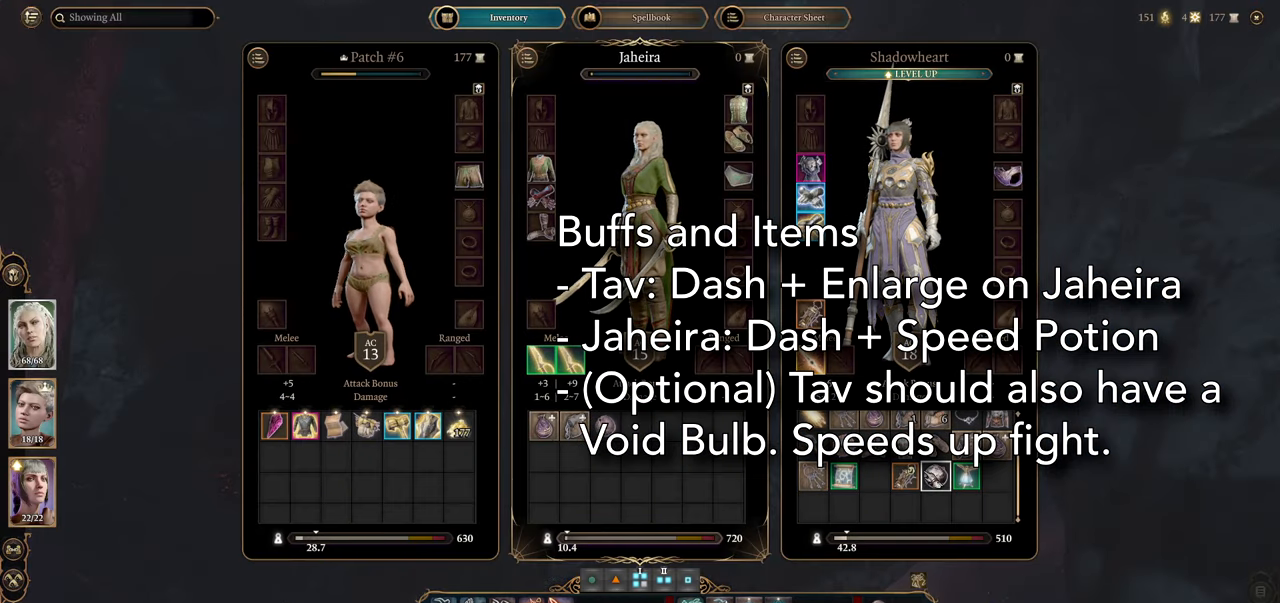
{"keys": [], "mouse": [], "events": []}
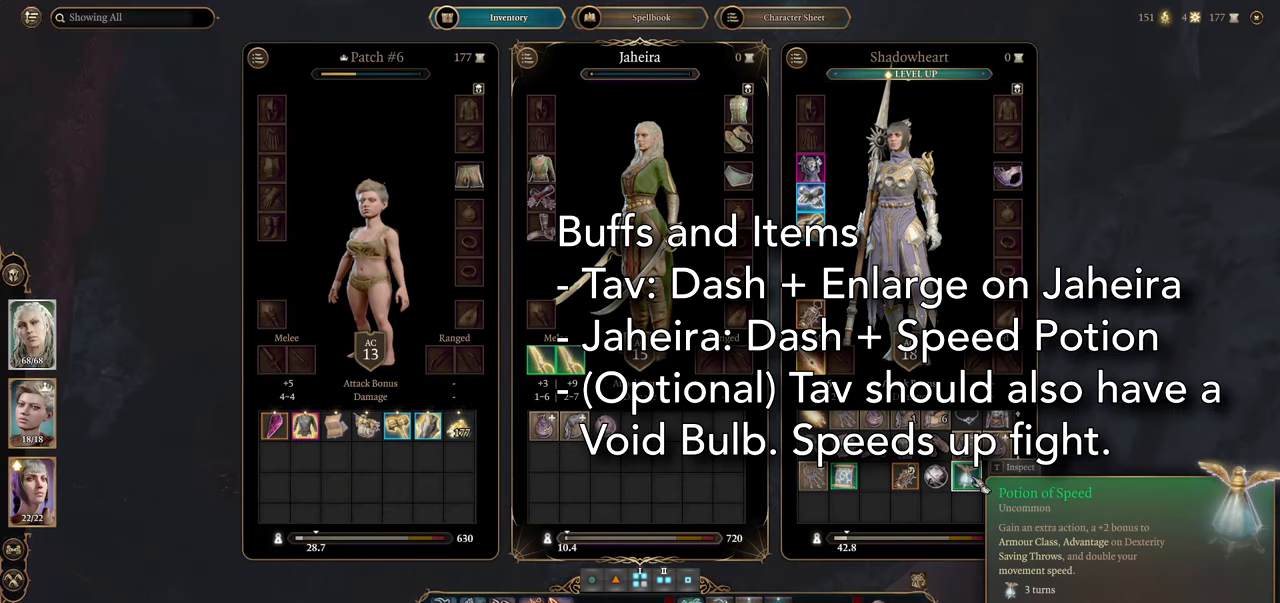
{"keys": [], "mouse": ["left"], "events": [[200, "mouse_left", "down"]]}
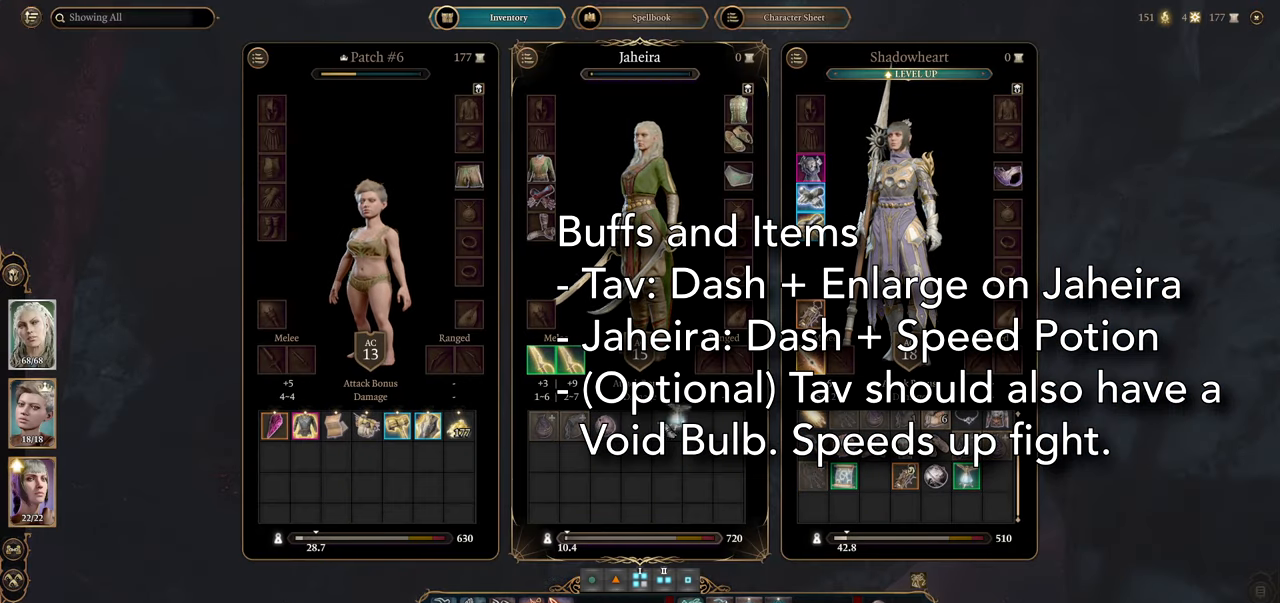
{"keys": [], "mouse": [], "events": [[350, "mouse_left", "up"]]}
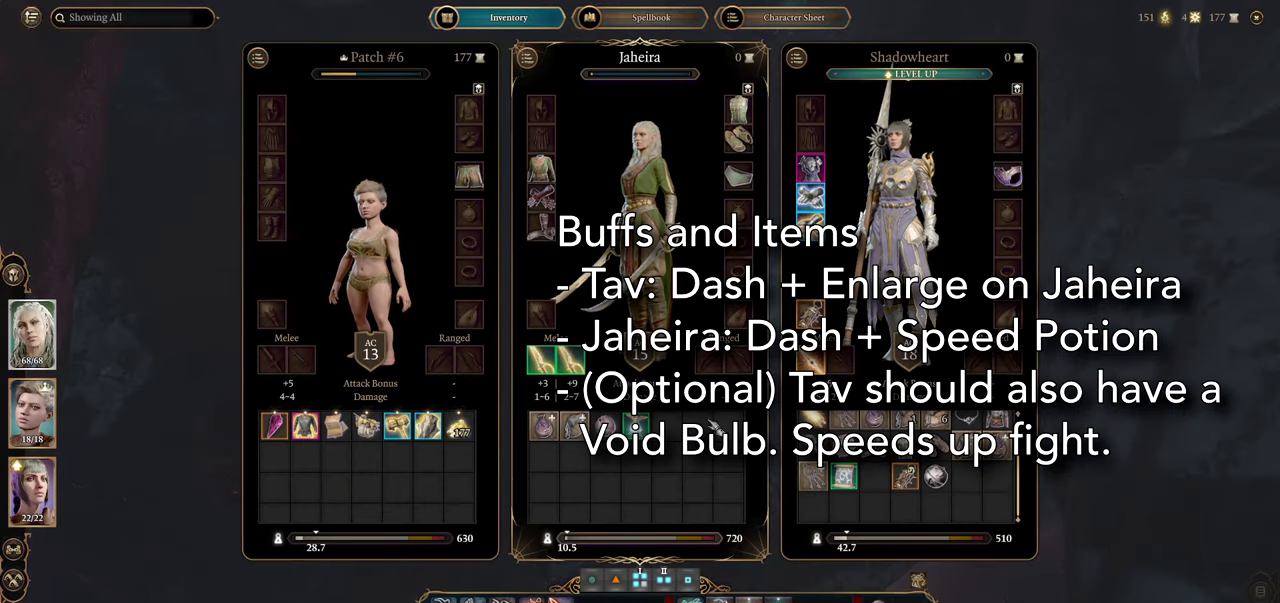
{"keys": [], "mouse": [], "events": []}
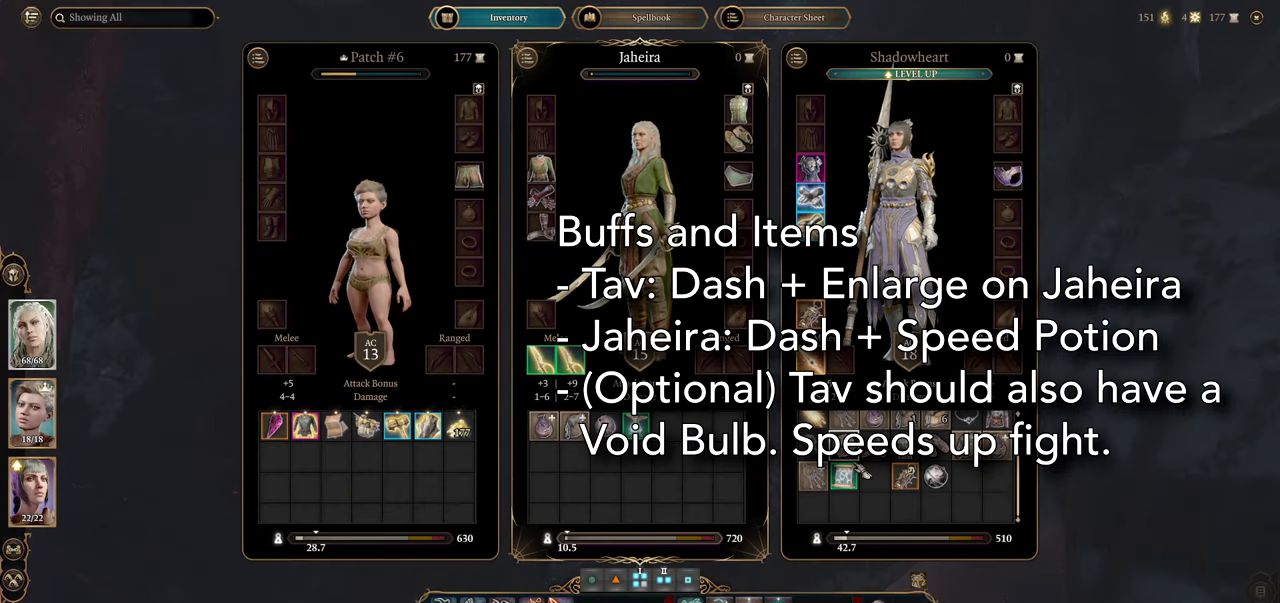
{"keys": [], "mouse": [], "events": [[200, "mouse_wheel", "down"], [284, "mouse_wheel", "up"]]}
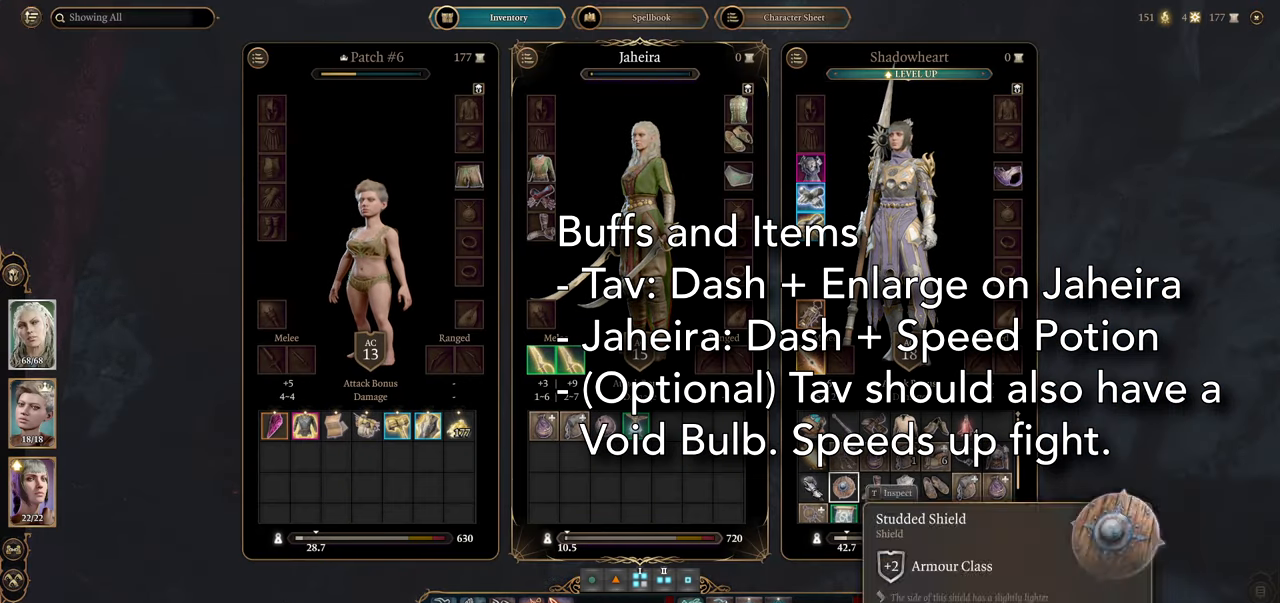
{"keys": [], "mouse": ["wheel"], "events": [[400, "mouse_wheel", "down"]]}
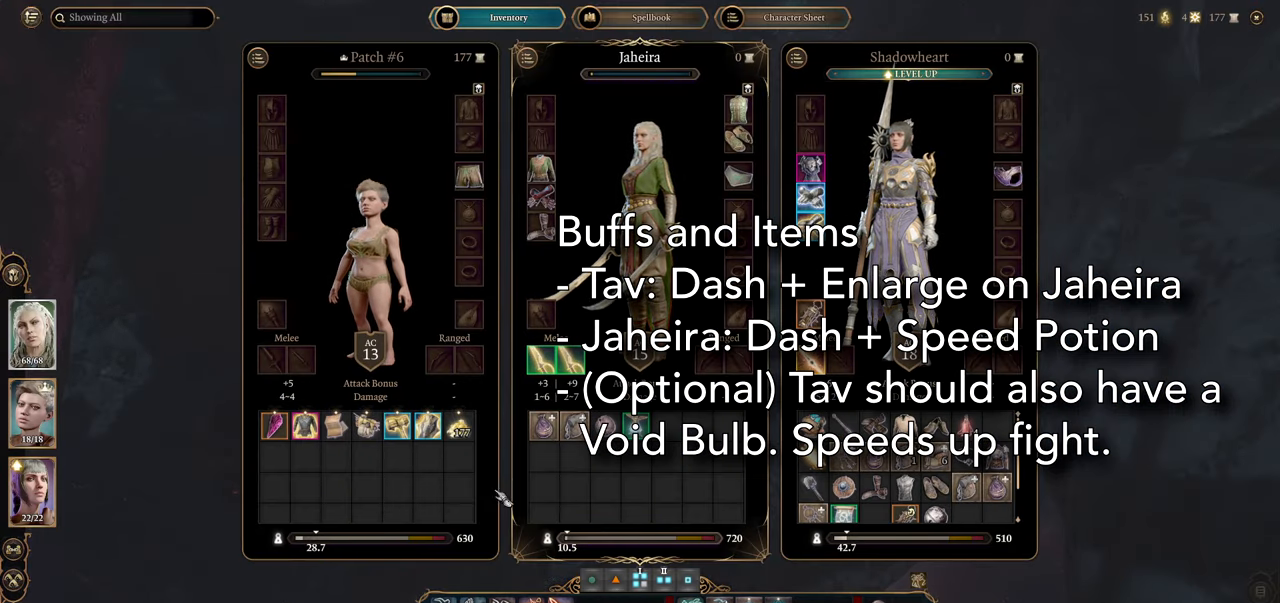
{"keys": [], "mouse": [], "events": [[50, "mouse_wheel", "up"]]}
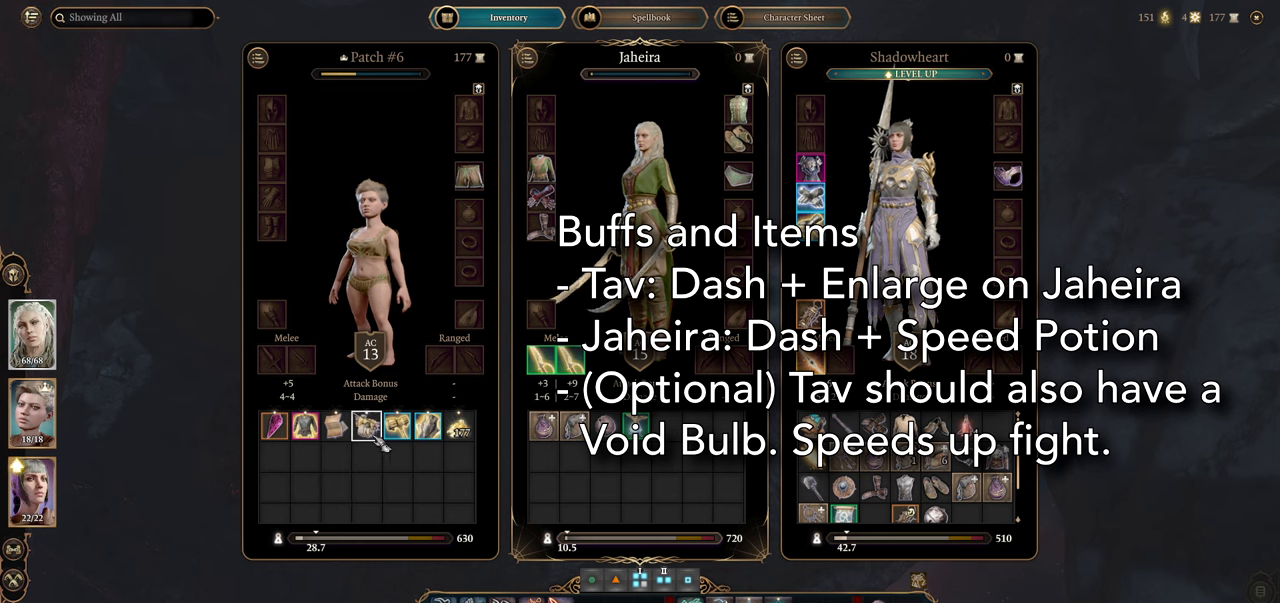
{"keys": [], "mouse": [], "events": []}